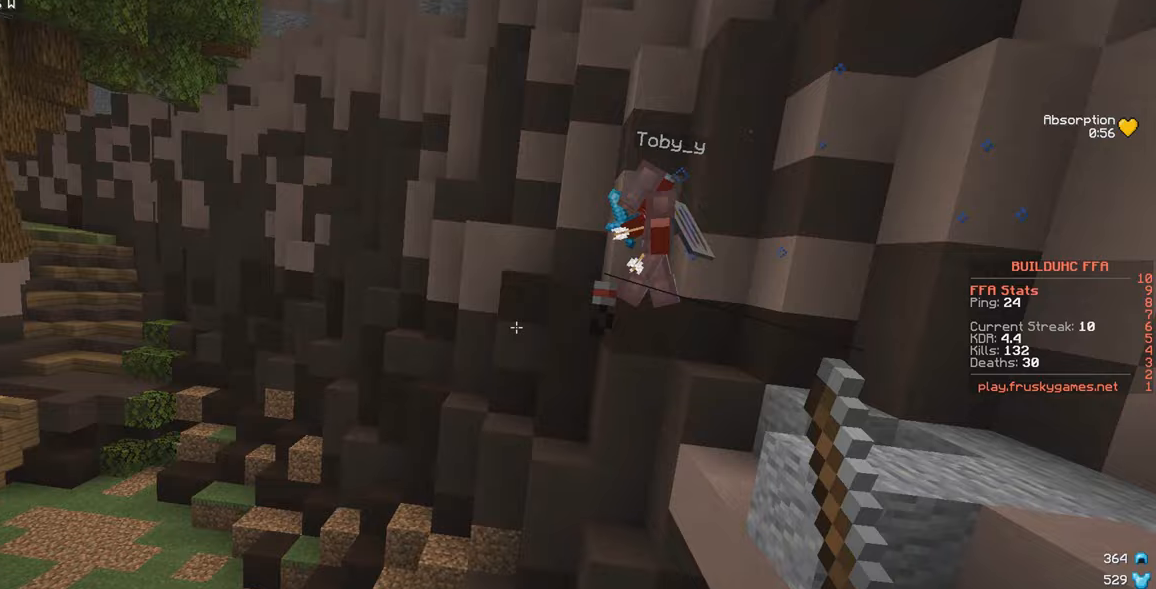
Gameplay with keyboard and mouse; each line is a JSON object with the keys and mouse buttons held at the frame after it. "events" lists presses ("down") and releases ("up") of "a", "d", "s", "w", "mouse_left" and "mouse_right" between this image and that frame as [ms after this image, input, new state], when the widget could be followed in between. "mouse_left", "mouse_right" = the "left", "right" buttons of the "mouse" list. No other keys are recorded. Fast repeated clicks can show as one long hold. Mouse movement is not recorded.
{"keys": ["a", "w"], "mouse": [], "events": []}
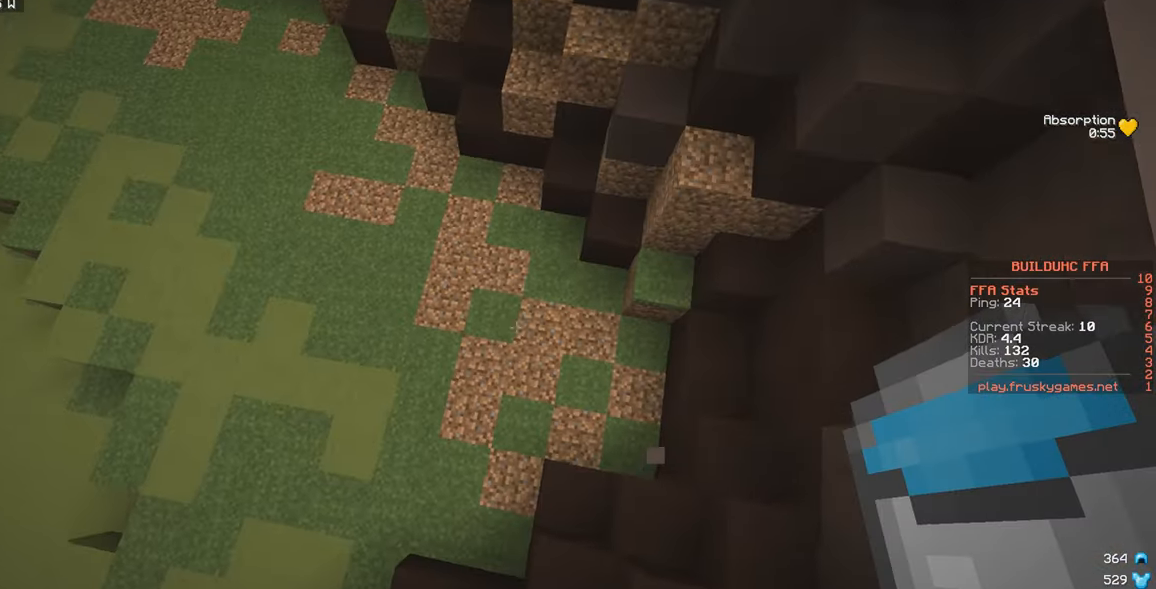
{"keys": ["w"], "mouse": ["right"], "events": [[333, "mouse_right", "down"], [450, "a", "up"]]}
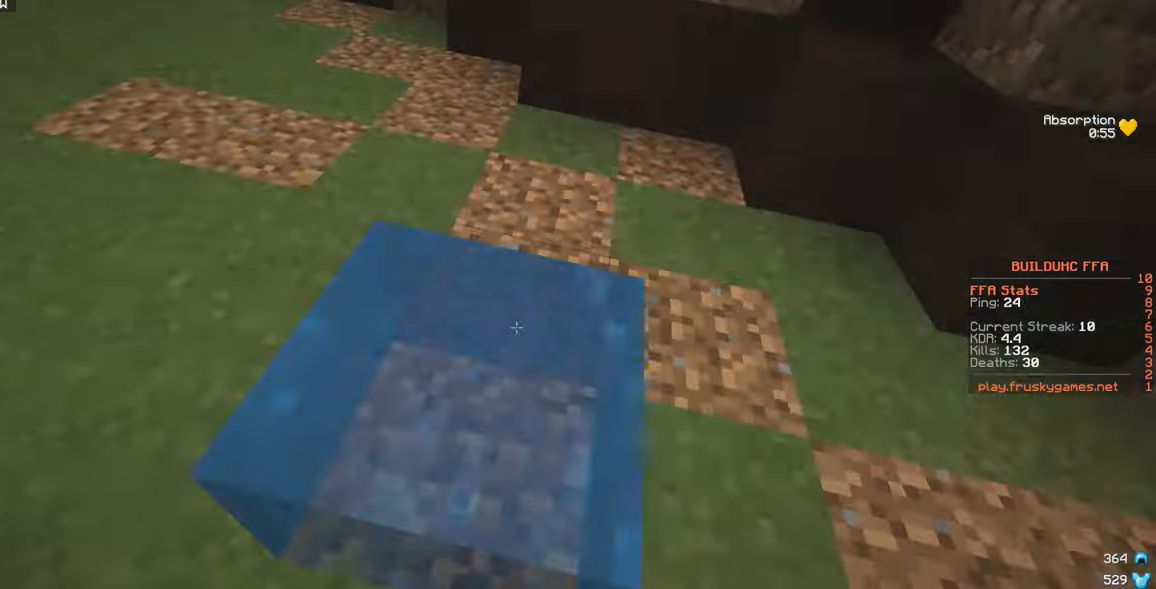
{"keys": ["a", "w"], "mouse": ["left"], "events": [[17, "mouse_right", "up"], [67, "mouse_left", "down"], [233, "a", "down"]]}
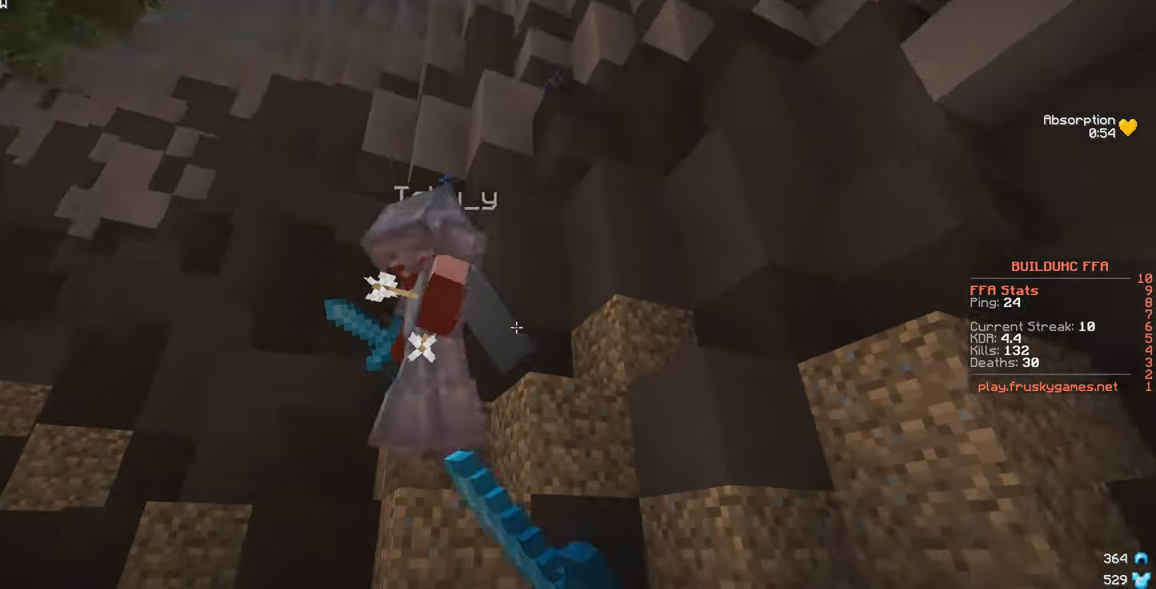
{"keys": ["a", "w"], "mouse": ["left"], "events": [[233, "s", "down"], [300, "s", "up"]]}
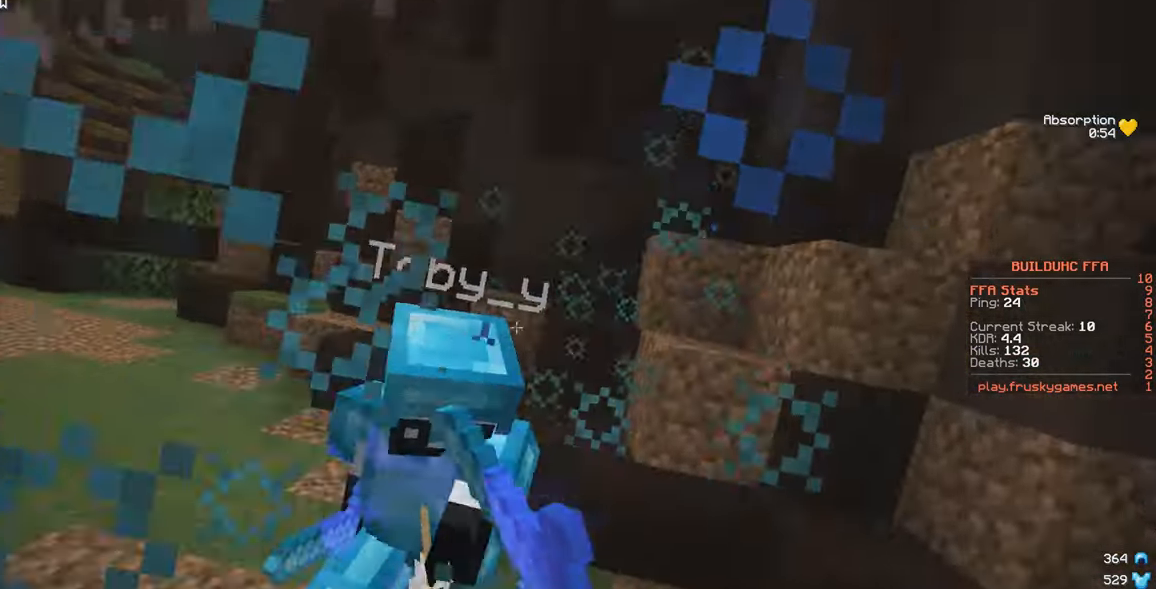
{"keys": ["a", "w"], "mouse": ["left"], "events": []}
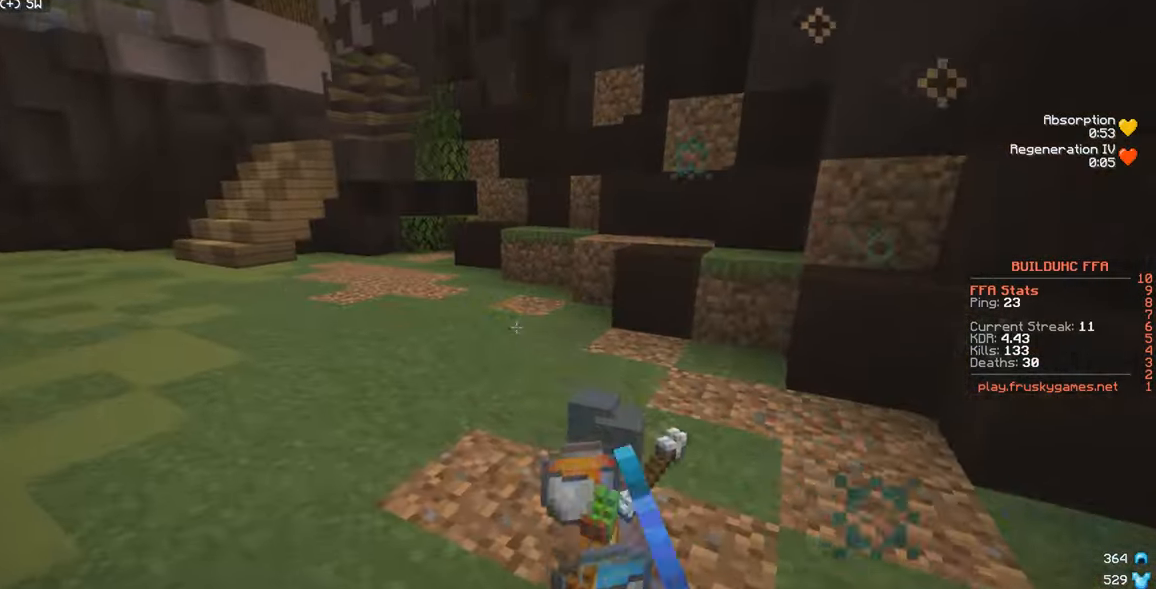
{"keys": ["d", "w"], "mouse": [], "events": [[67, "mouse_left", "up"], [100, "a", "up"], [150, "d", "down"]]}
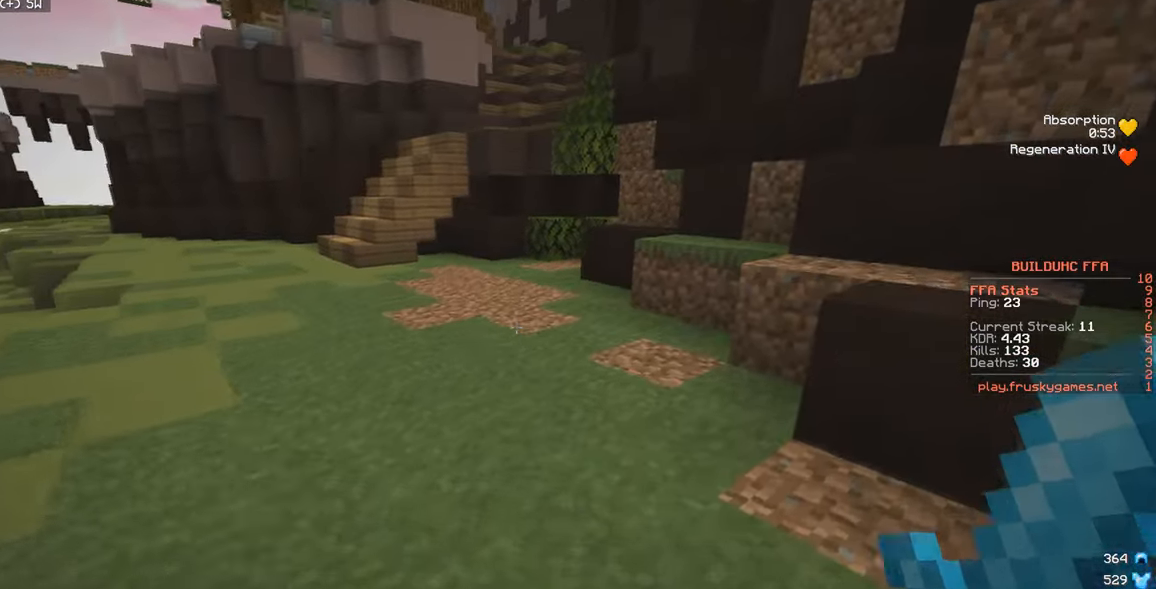
{"keys": ["w"], "mouse": ["left"], "events": [[83, "a", "down"], [167, "d", "up"], [400, "a", "up"], [433, "mouse_left", "down"]]}
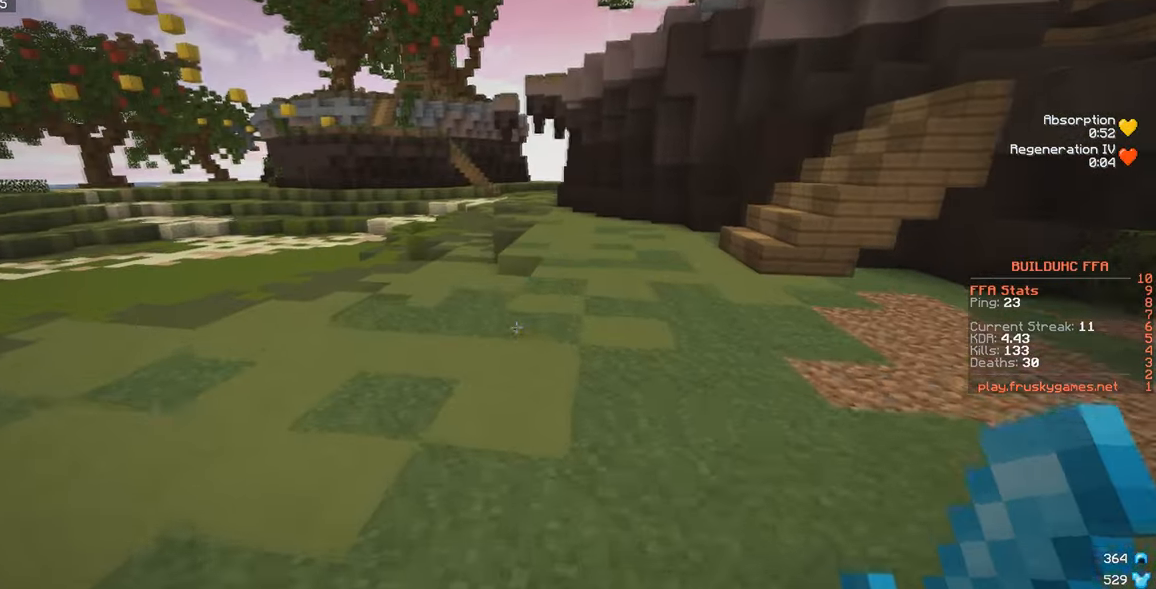
{"keys": ["w"], "mouse": ["left"], "events": []}
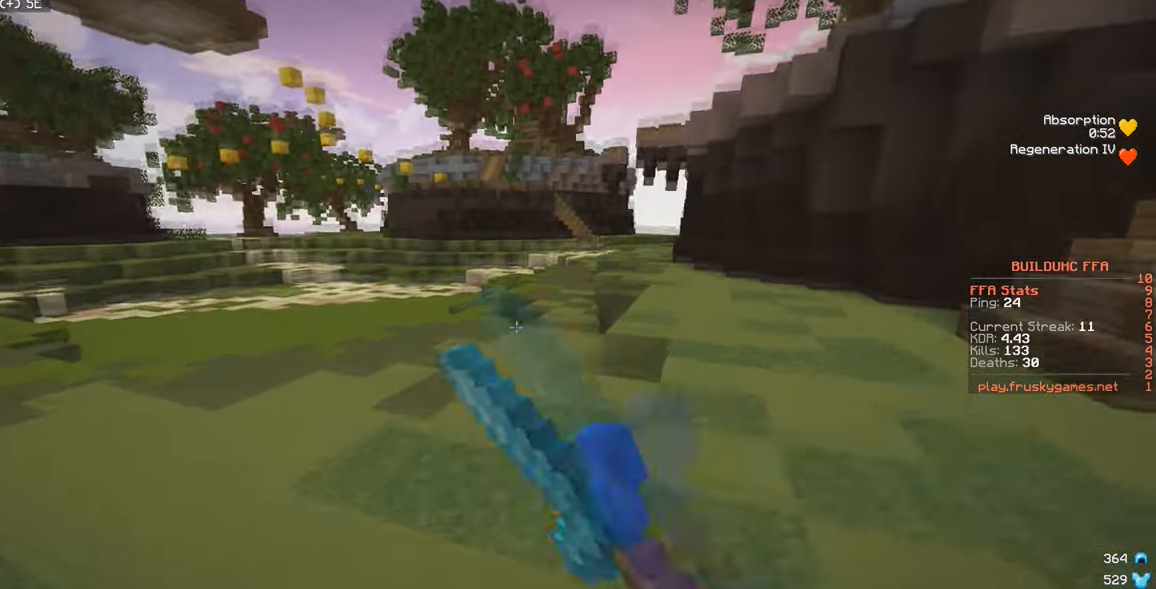
{"keys": ["w"], "mouse": [], "events": [[167, "mouse_left", "up"]]}
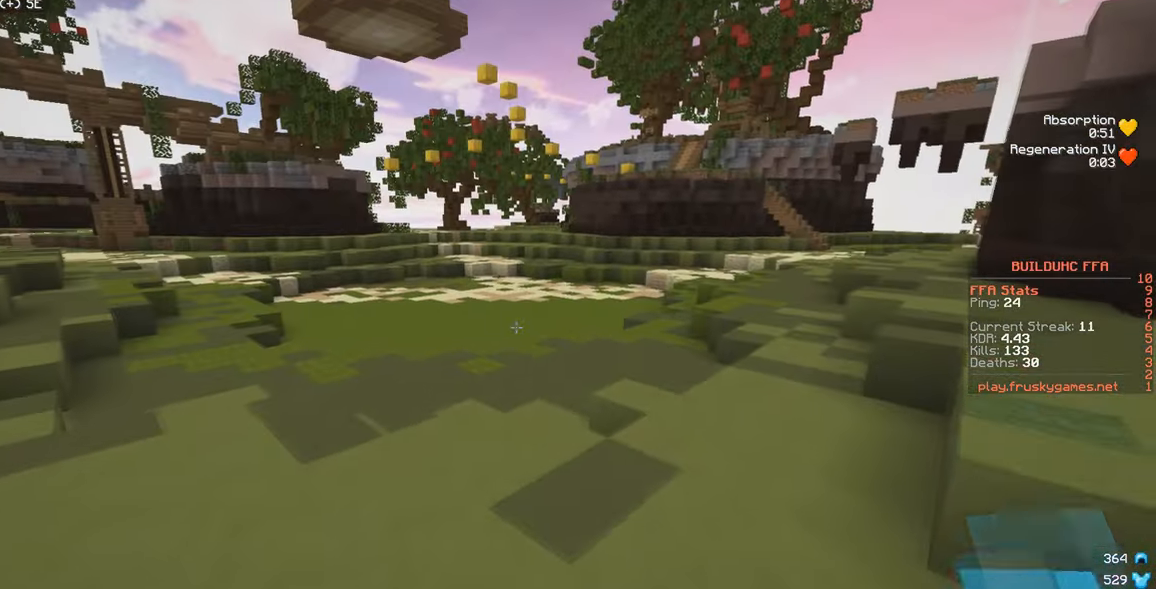
{"keys": ["a", "w"], "mouse": [], "events": [[467, "a", "down"]]}
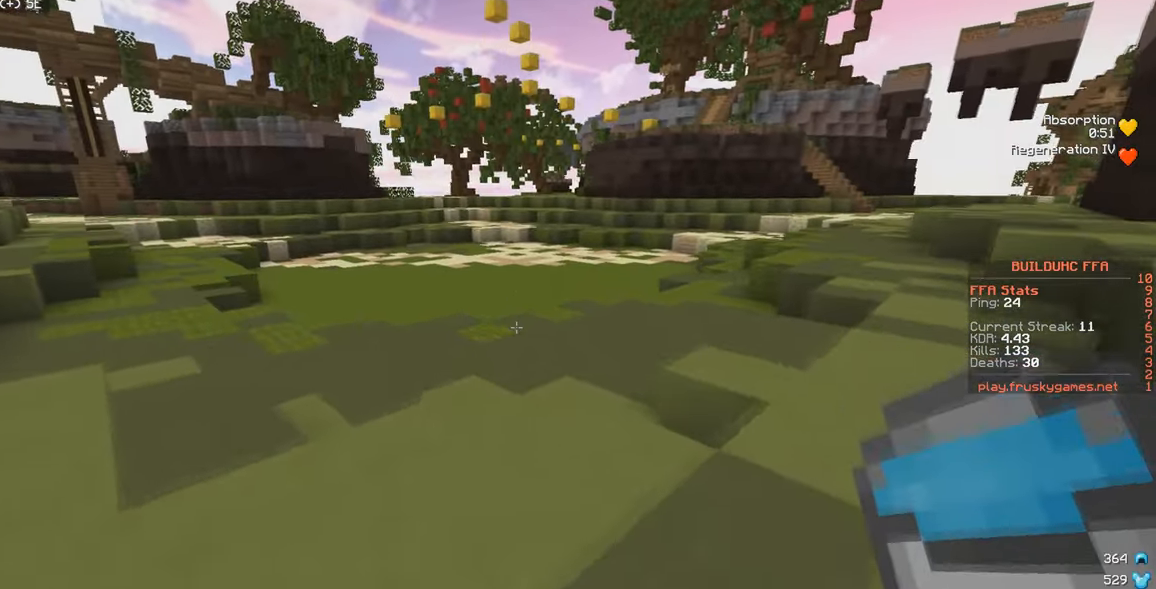
{"keys": [], "mouse": ["right"]}
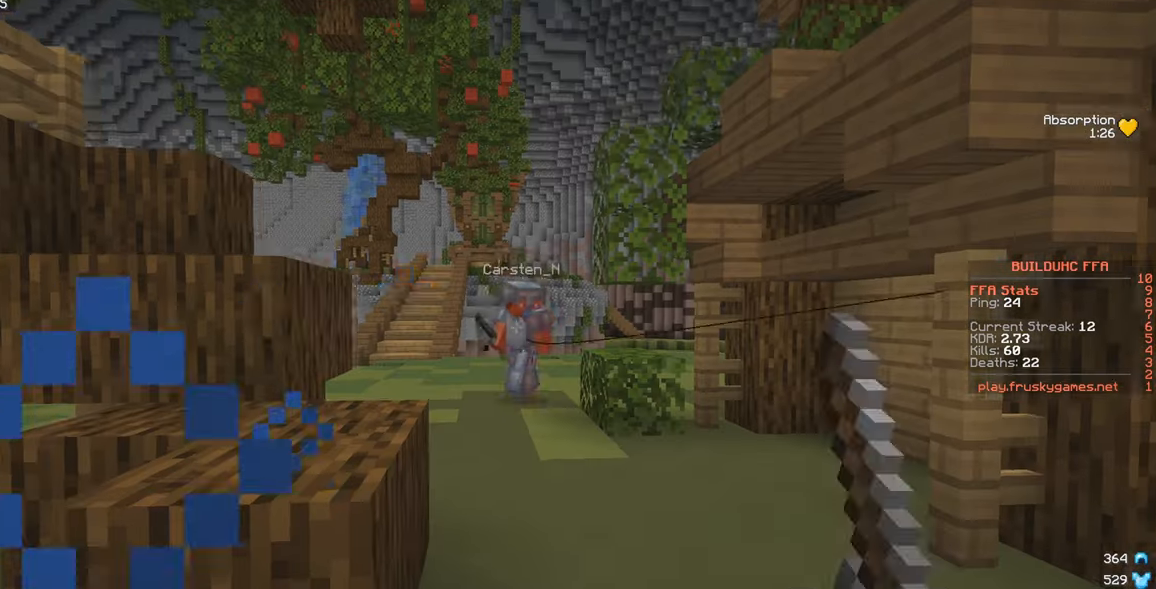
{"keys": ["s"], "mouse": [], "events": [[100, "mouse_right", "up"], [117, "s", "down"]]}
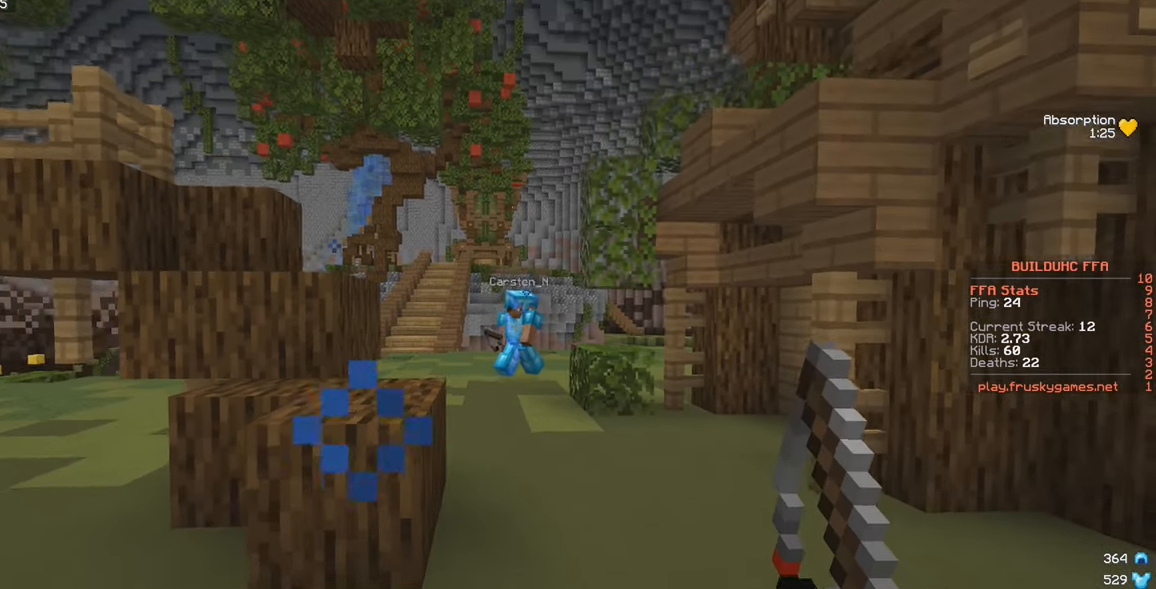
{"keys": [], "mouse": [], "events": [[334, "s", "up"]]}
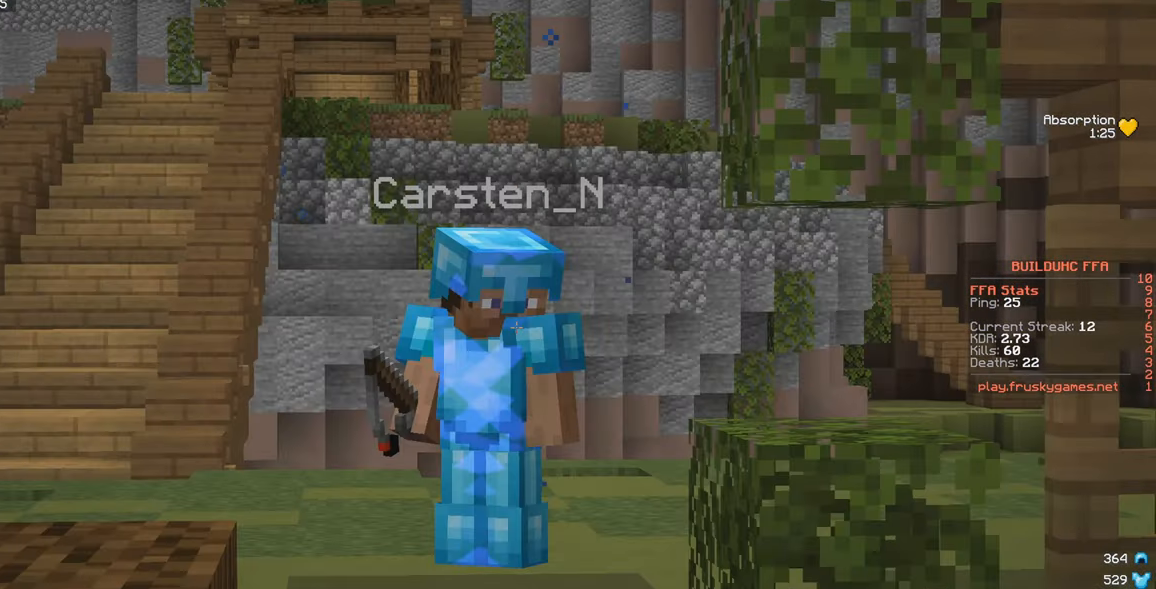
{"keys": [], "mouse": [], "events": []}
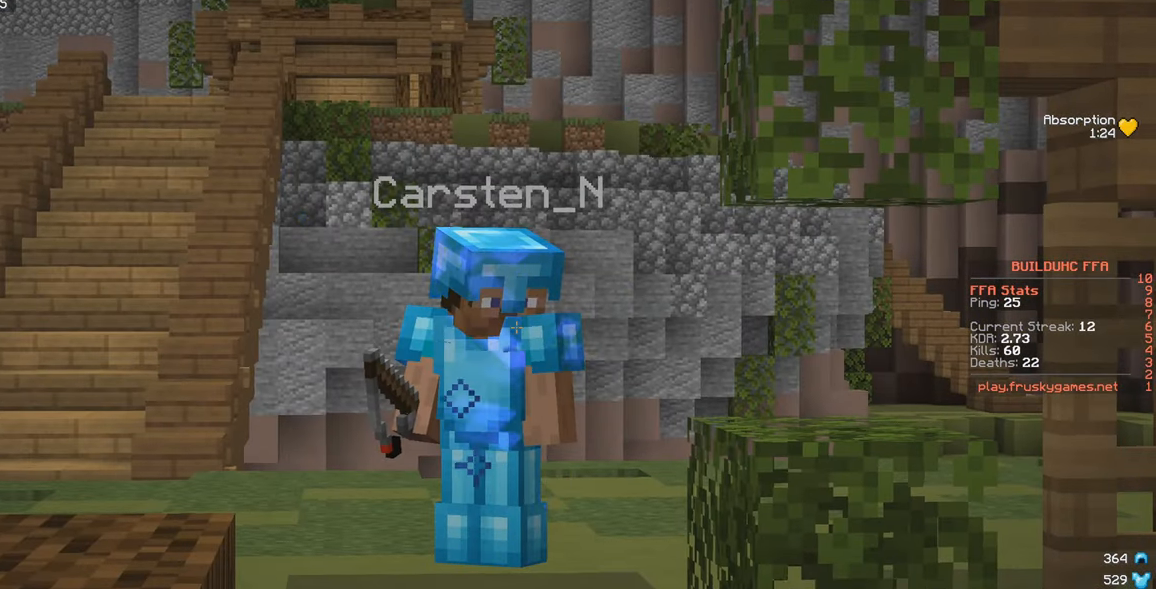
{"keys": ["s"], "mouse": [], "events": [[84, "w", "down"], [350, "w", "up"], [417, "s", "down"]]}